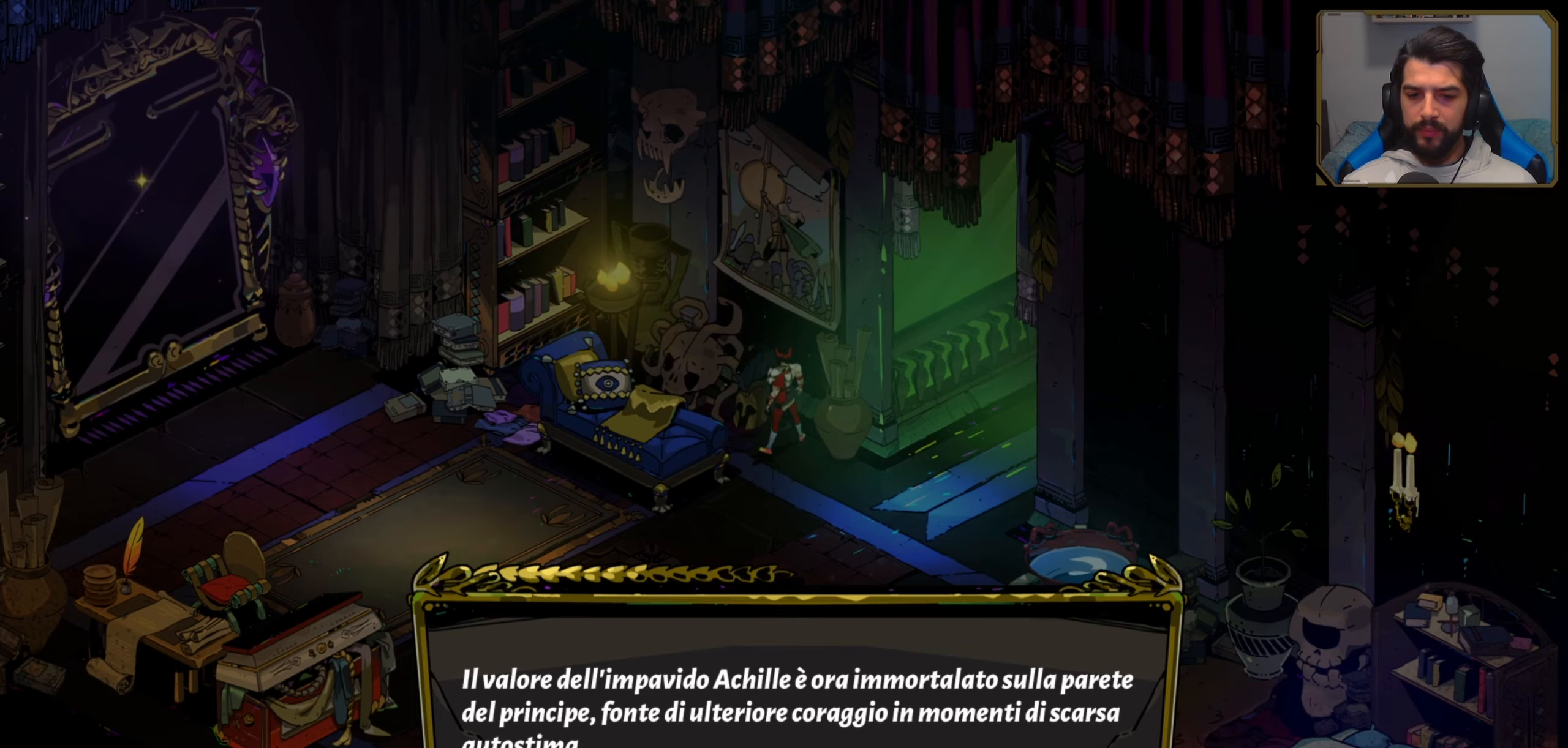
Gameplay with a controller (Xbox layout); each line is a JSON object with the inputs held at the frame after it. "events" lists button and stick changes between this image and that frame as [ms after this image, input, new state], when the widget could be followed in between. Not read: right_stick.
{"buttons": [], "left_stick": "down-right", "events": [[117, "A", "down"], [167, "A", "up"], [367, "left_stick", "down-right"]]}
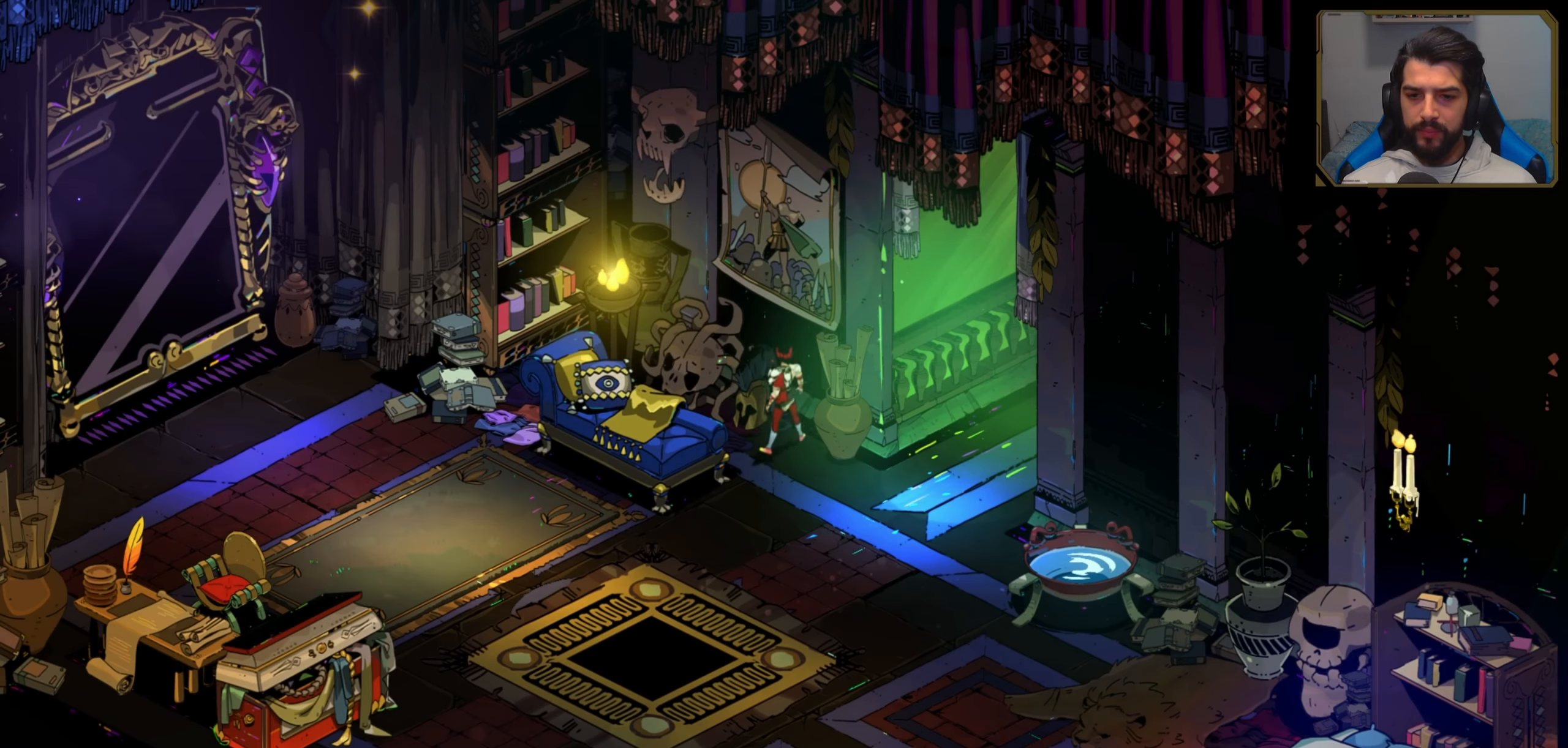
{"buttons": [], "left_stick": "right", "events": [[384, "left_stick", "right"]]}
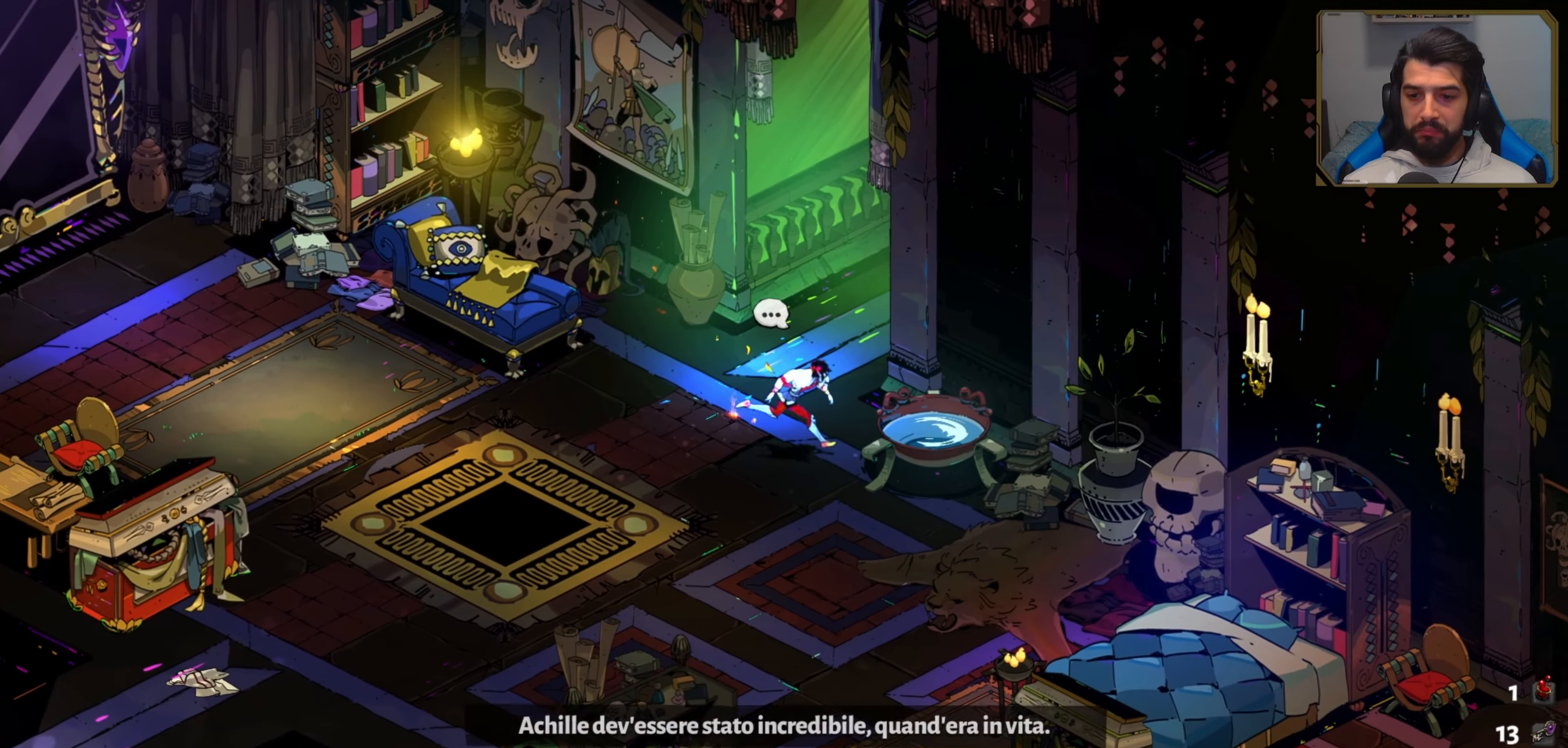
{"buttons": [], "left_stick": "up-right", "events": [[116, "left_stick", "up-right"]]}
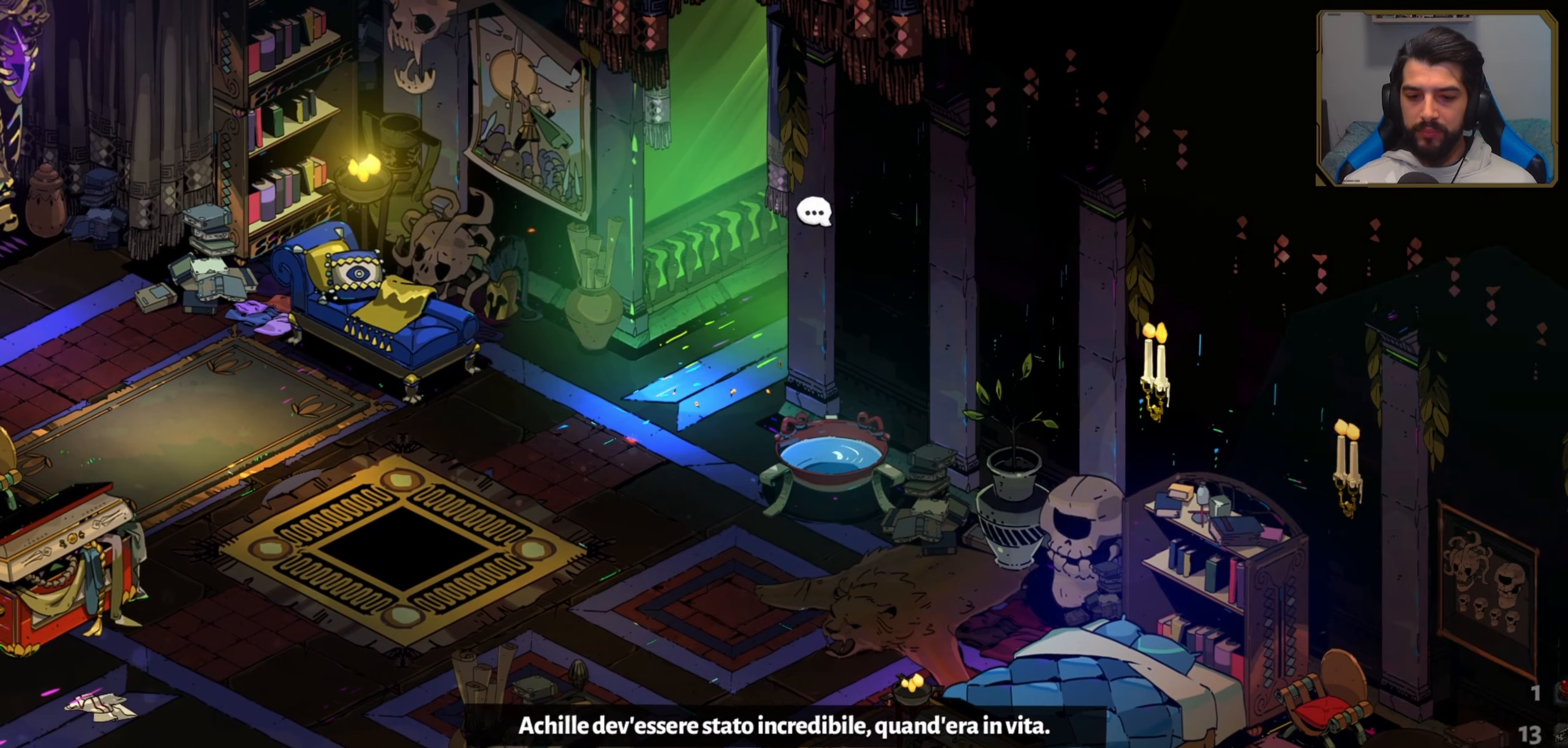
{"buttons": [], "left_stick": "up-right", "events": []}
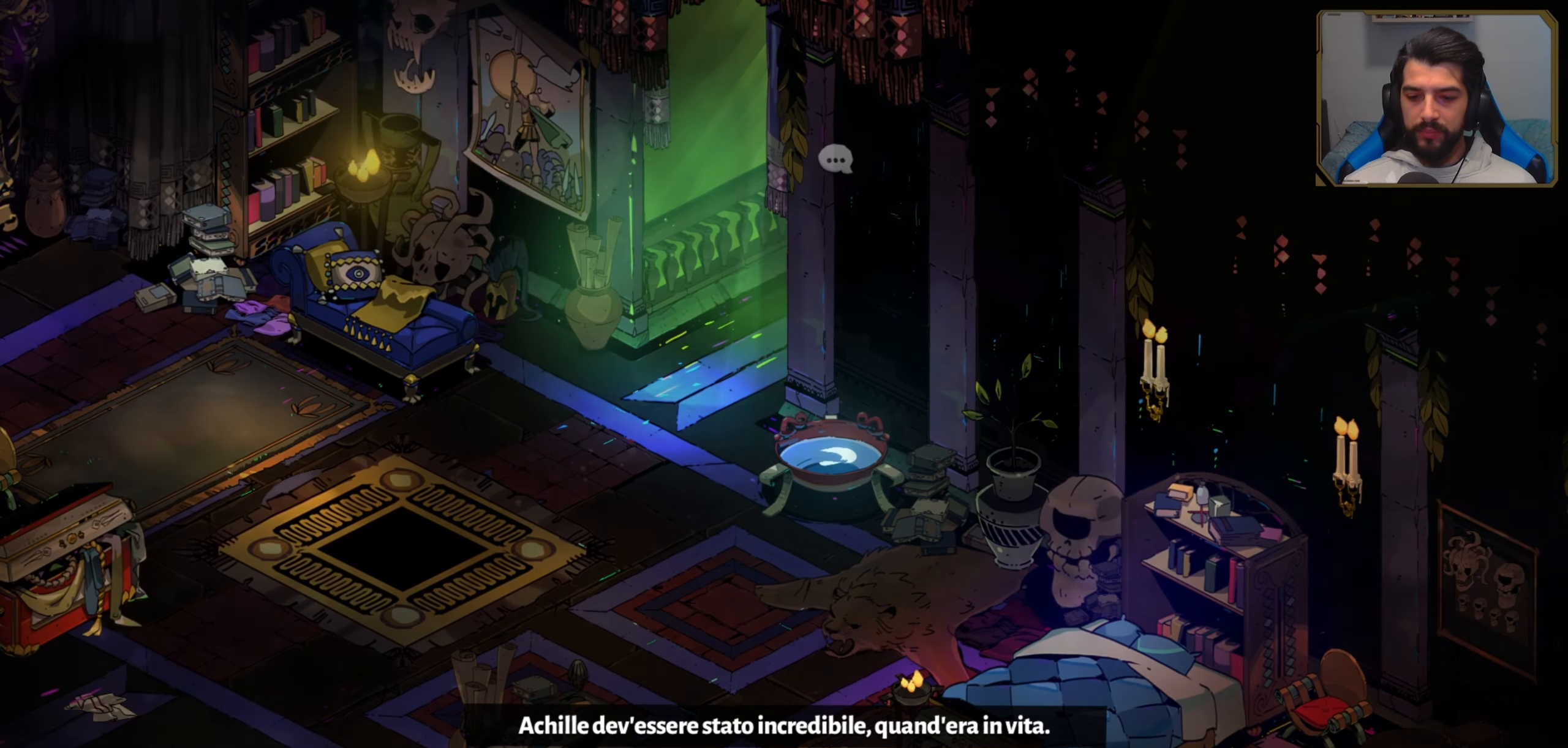
{"buttons": [], "left_stick": "center", "events": [[300, "left_stick", "center"]]}